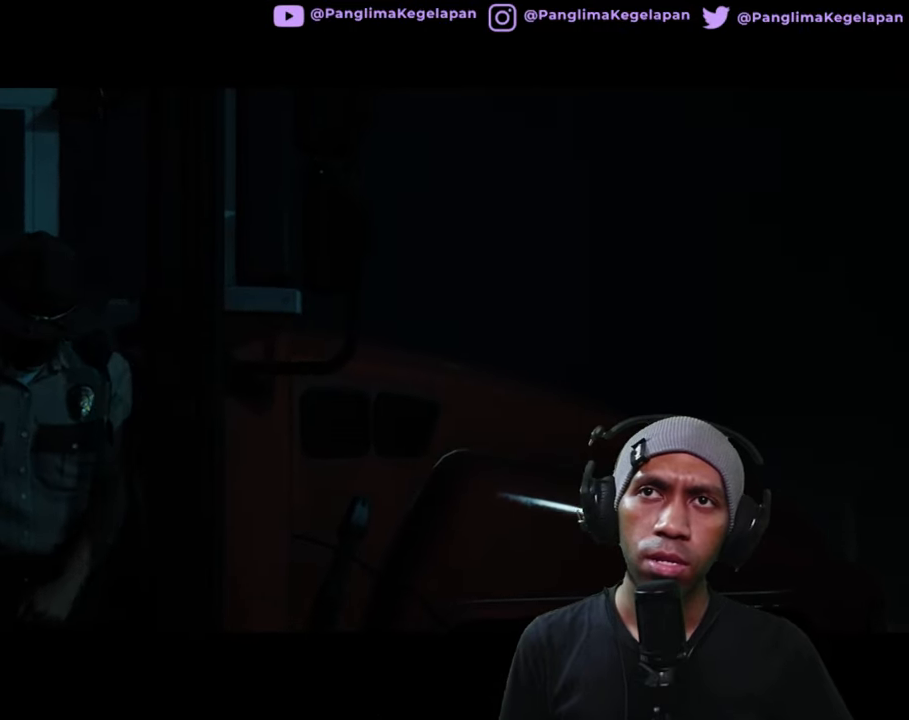
Gameplay with a controller (Xbox layout); each line is a JSON object with the inputs held at the frame after it. "button_events" lists button changes between this image and that frame as [ms after this image, input, new state], when the widget could be followed in between (sticks are given only as held states). Not read: L3 R3.
{"buttons": ["R2"], "left_stick": "center", "right_stick": "center", "button_events": []}
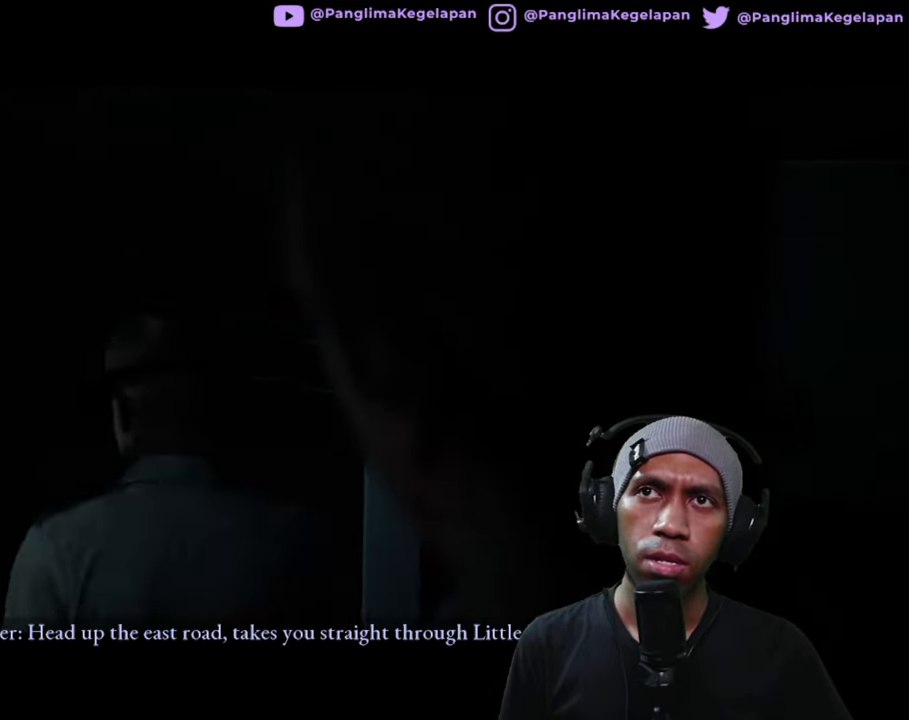
{"buttons": ["R2"], "left_stick": "center", "right_stick": "center", "button_events": []}
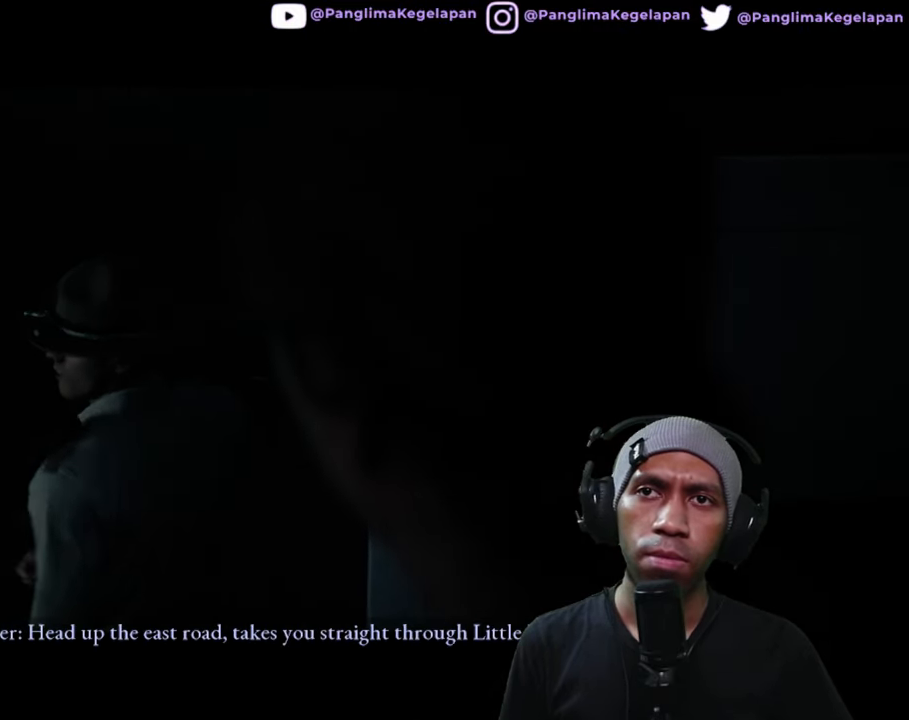
{"buttons": ["R2"], "left_stick": "center", "right_stick": "center", "button_events": []}
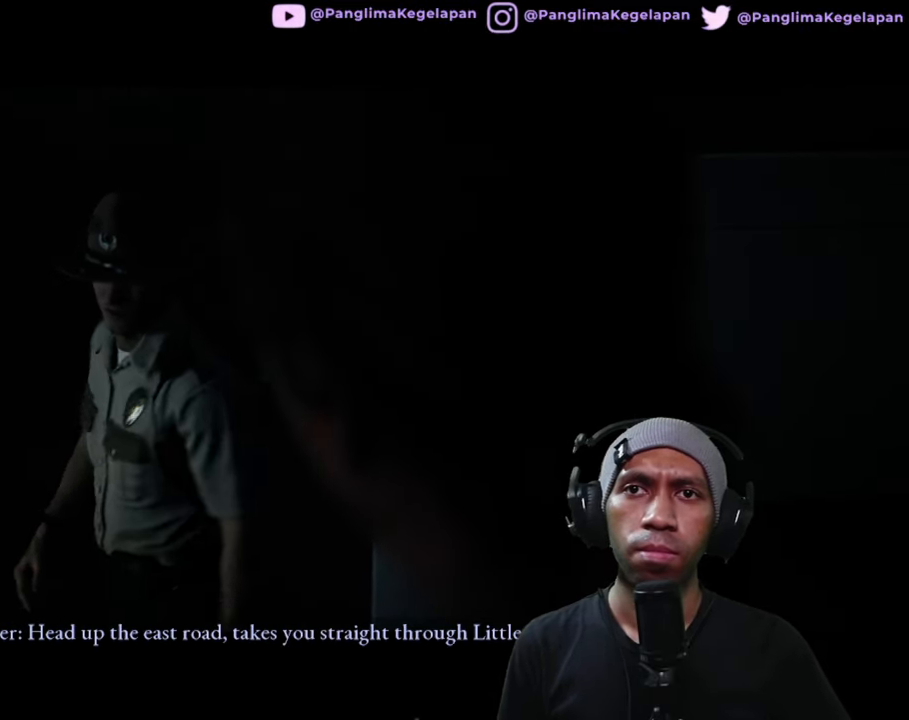
{"buttons": ["R2"], "left_stick": "center", "right_stick": "center", "button_events": []}
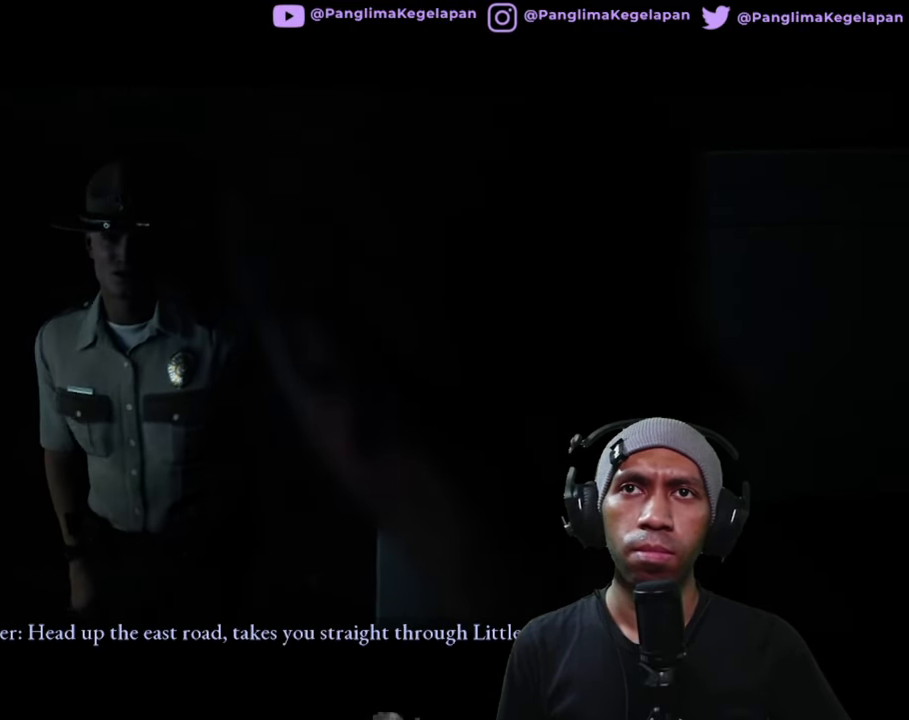
{"buttons": ["R2"], "left_stick": "center", "right_stick": "center", "button_events": []}
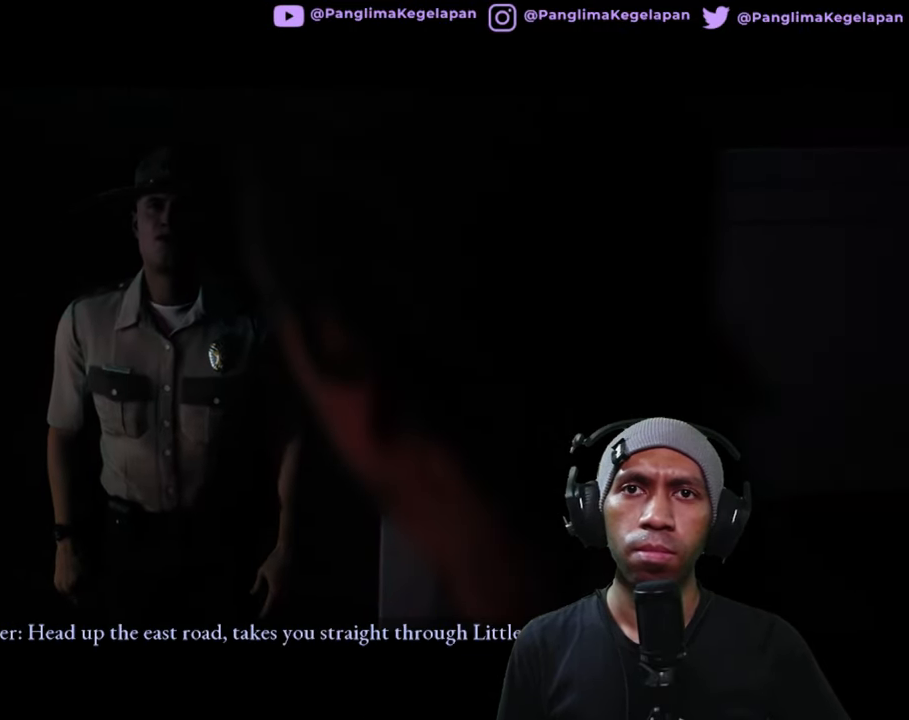
{"buttons": ["R2"], "left_stick": "center", "right_stick": "center", "button_events": []}
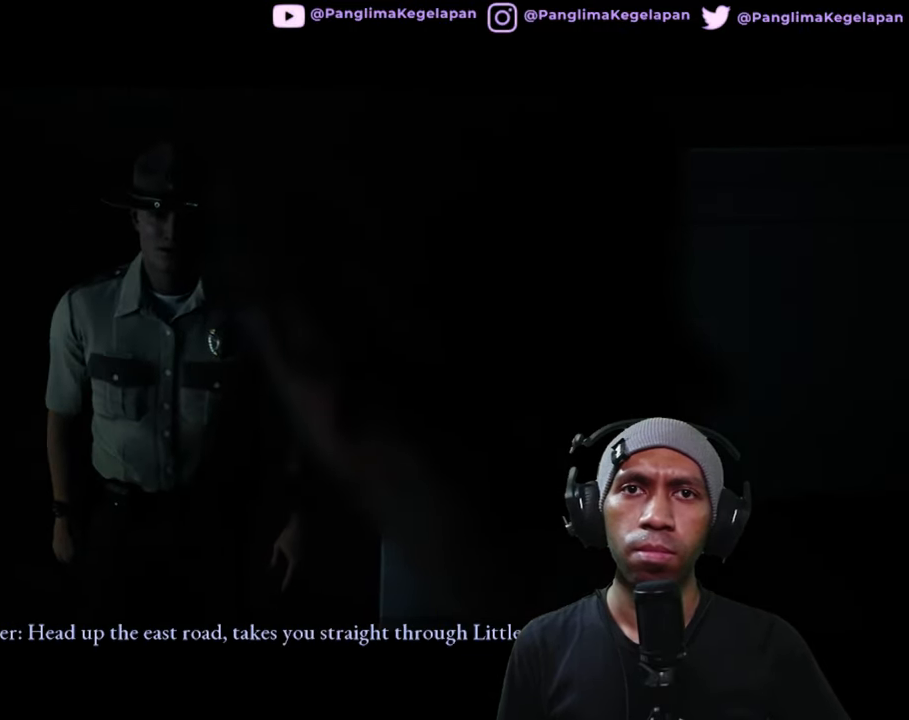
{"buttons": ["R2"], "left_stick": "center", "right_stick": "center", "button_events": []}
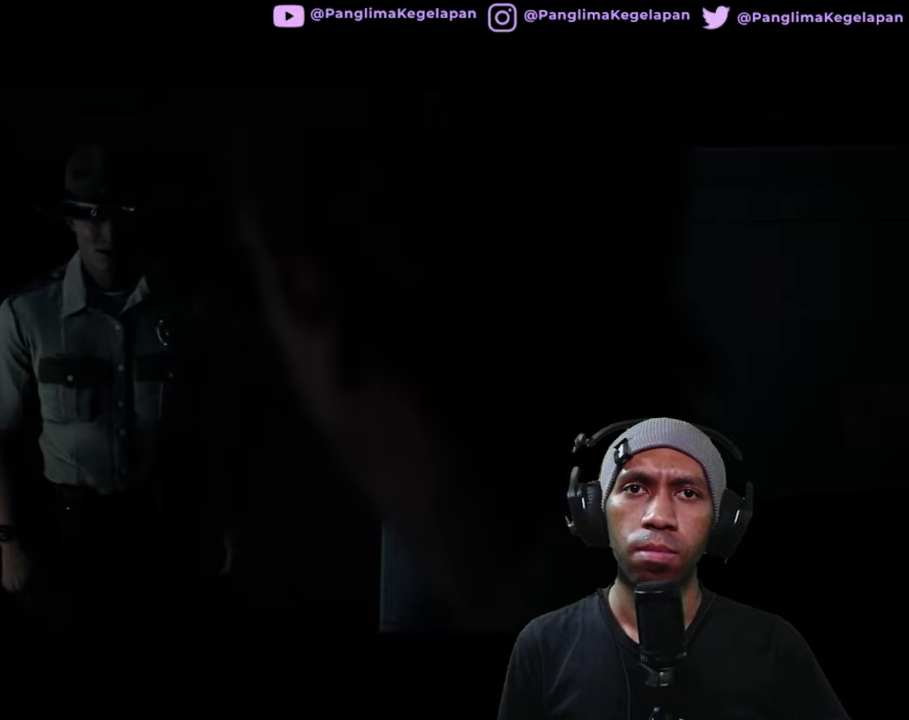
{"buttons": ["R2"], "left_stick": "center", "right_stick": "center", "button_events": []}
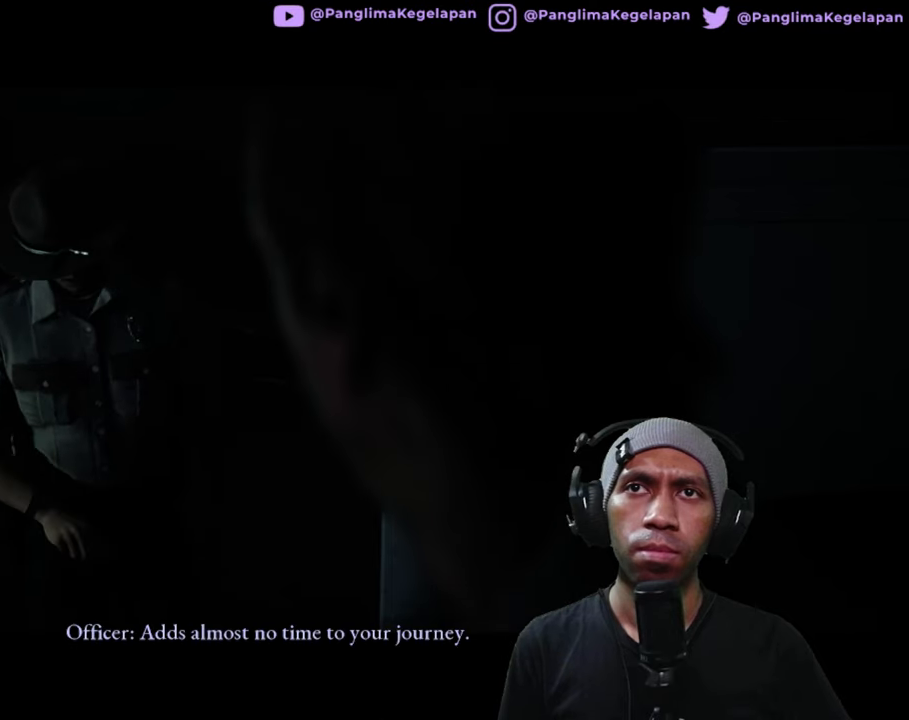
{"buttons": ["R2"], "left_stick": "center", "right_stick": "center", "button_events": []}
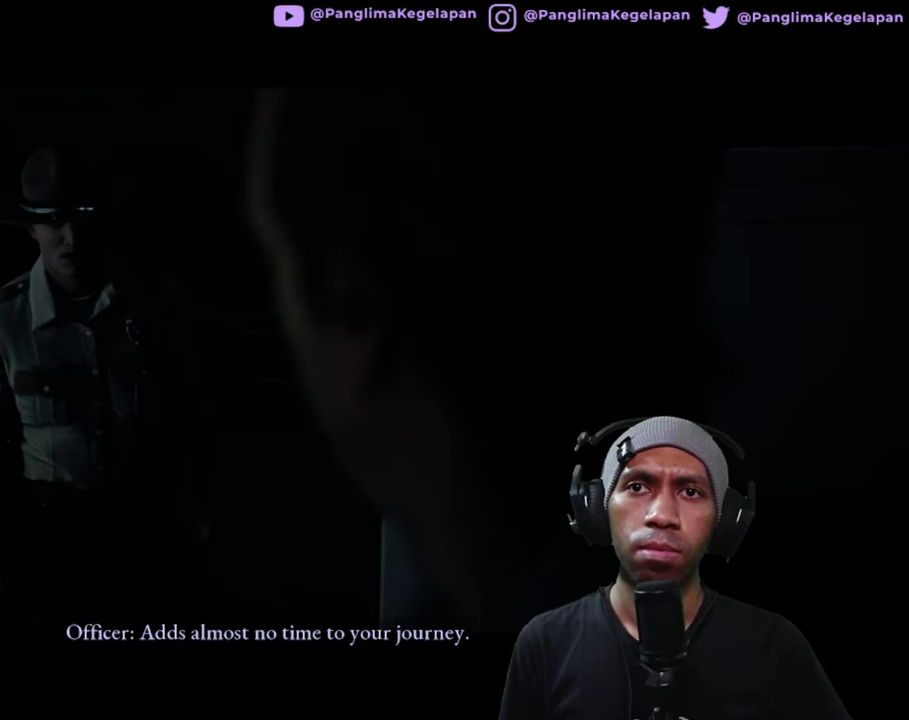
{"buttons": ["R2"], "left_stick": "center", "right_stick": "center", "button_events": []}
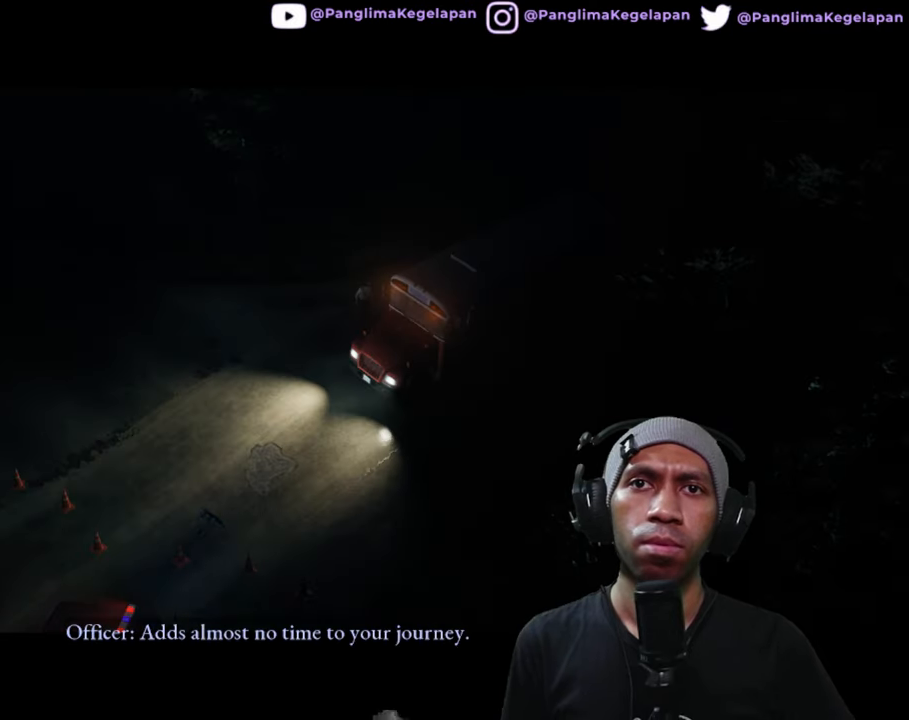
{"buttons": ["R2"], "left_stick": "center", "right_stick": "center", "button_events": []}
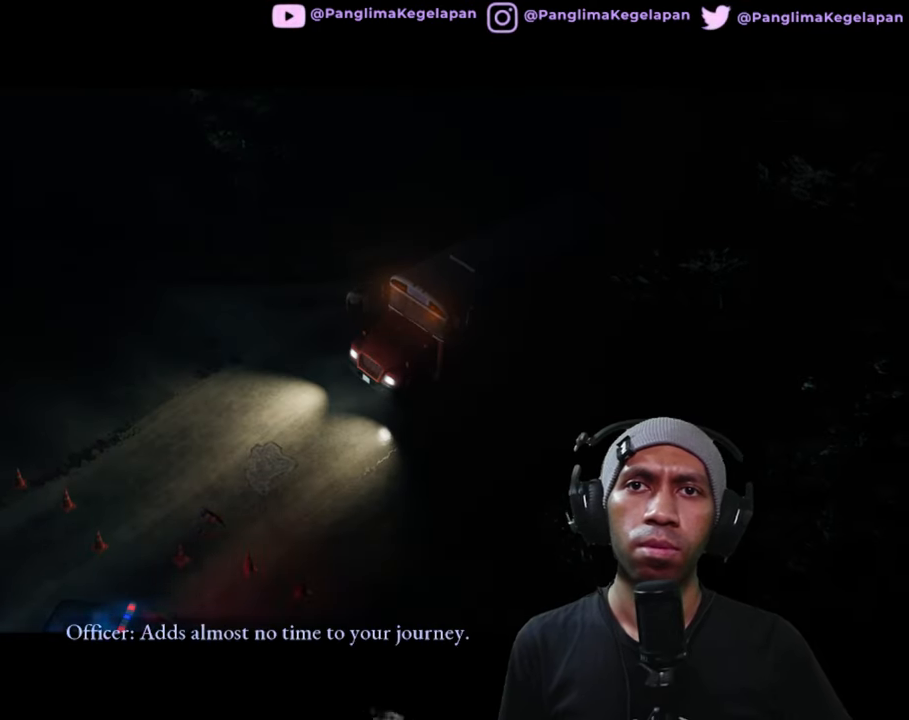
{"buttons": ["R2"], "left_stick": "center", "right_stick": "center", "button_events": []}
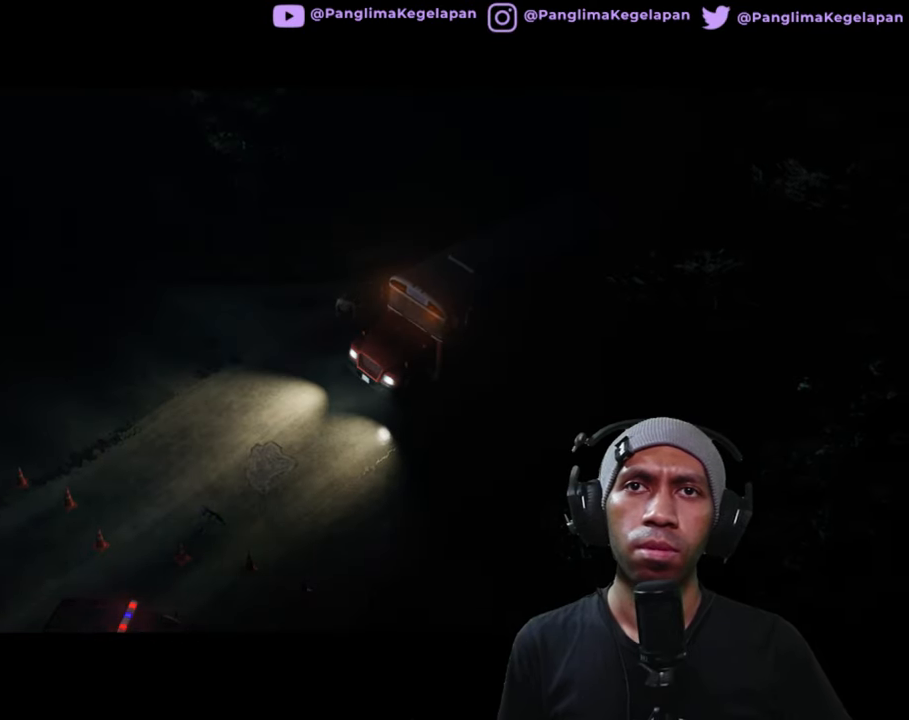
{"buttons": ["R2"], "left_stick": "center", "right_stick": "center", "button_events": []}
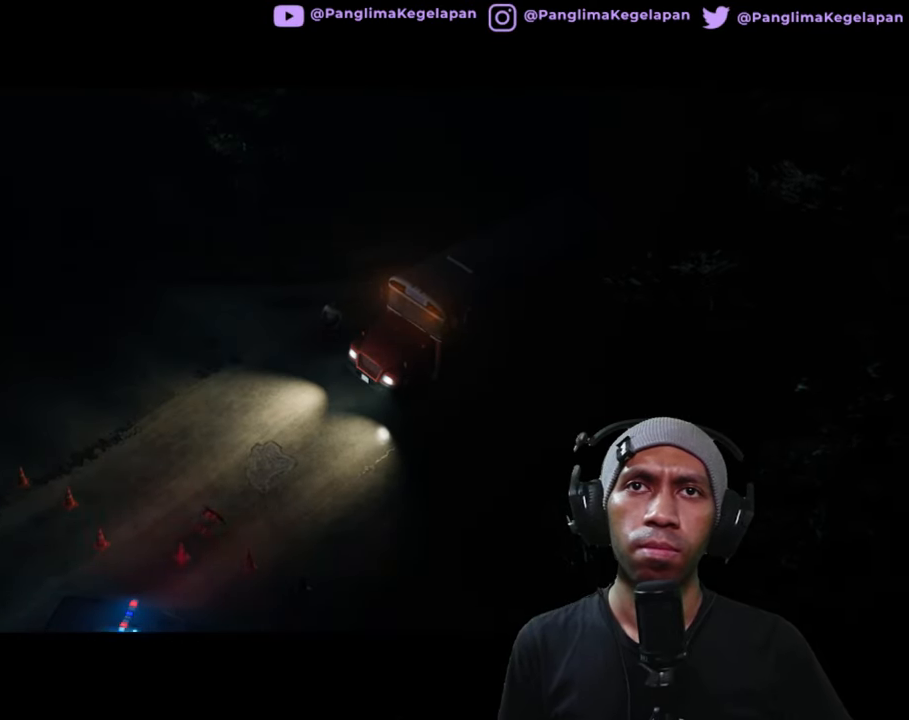
{"buttons": ["R2"], "left_stick": "center", "right_stick": "center", "button_events": []}
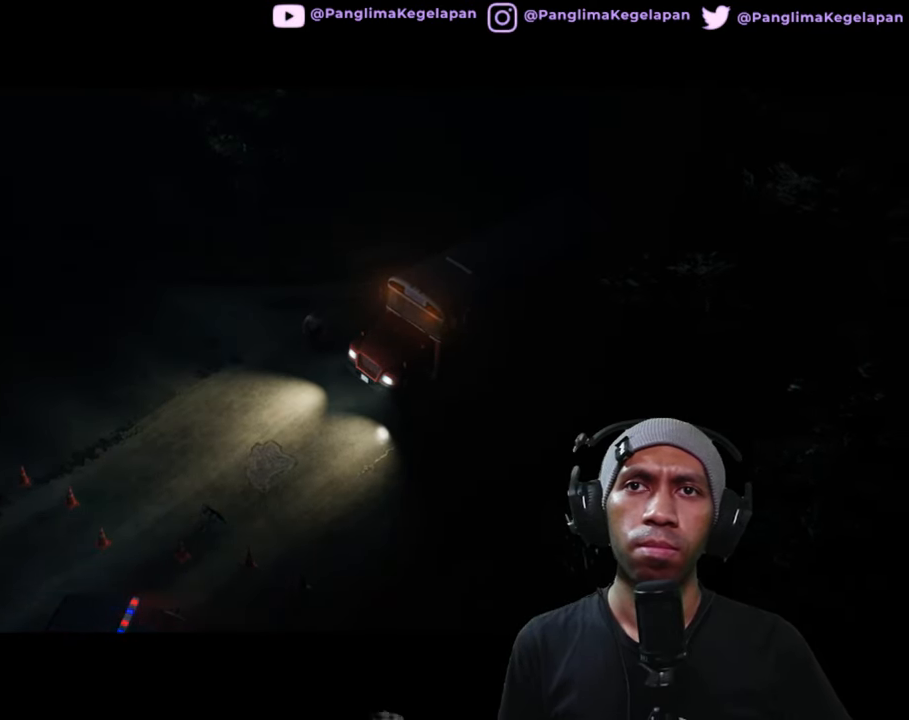
{"buttons": ["R2"], "left_stick": "center", "right_stick": "center", "button_events": []}
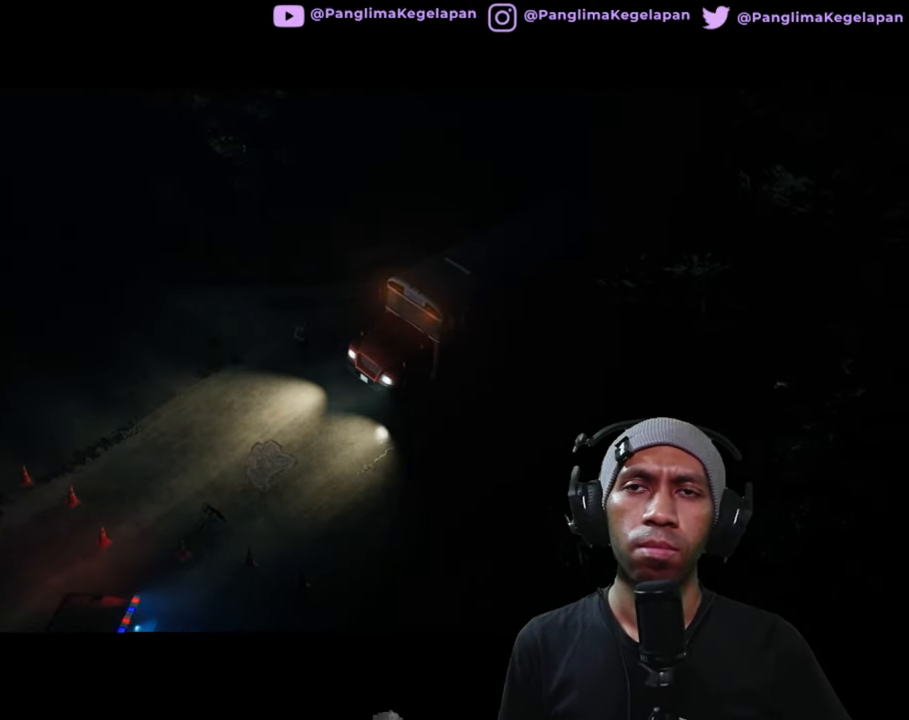
{"buttons": ["R2"], "left_stick": "center", "right_stick": "center", "button_events": []}
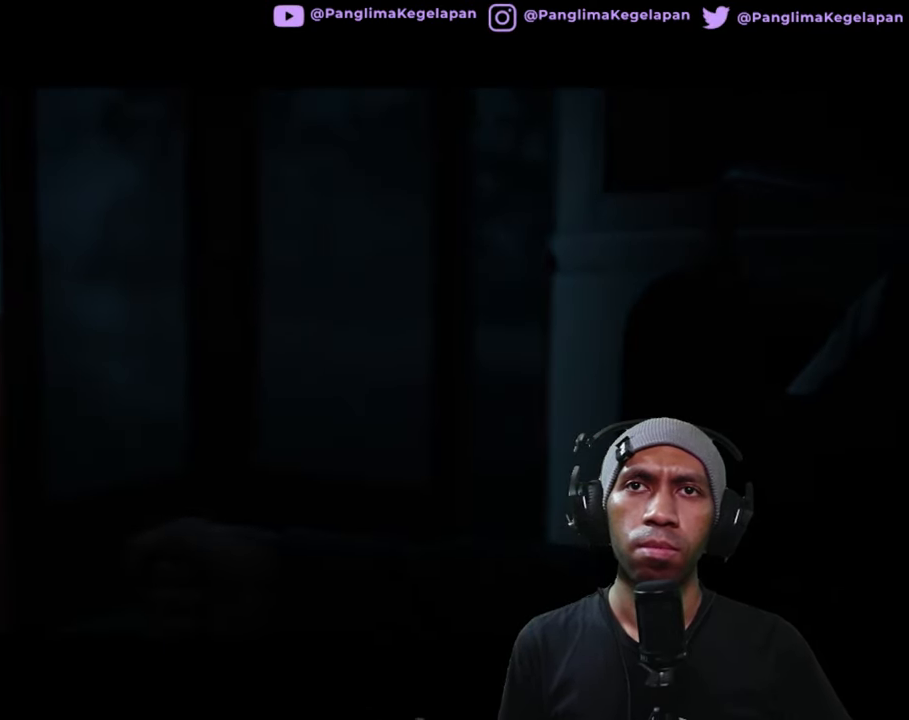
{"buttons": ["R2"], "left_stick": "center", "right_stick": "center", "button_events": []}
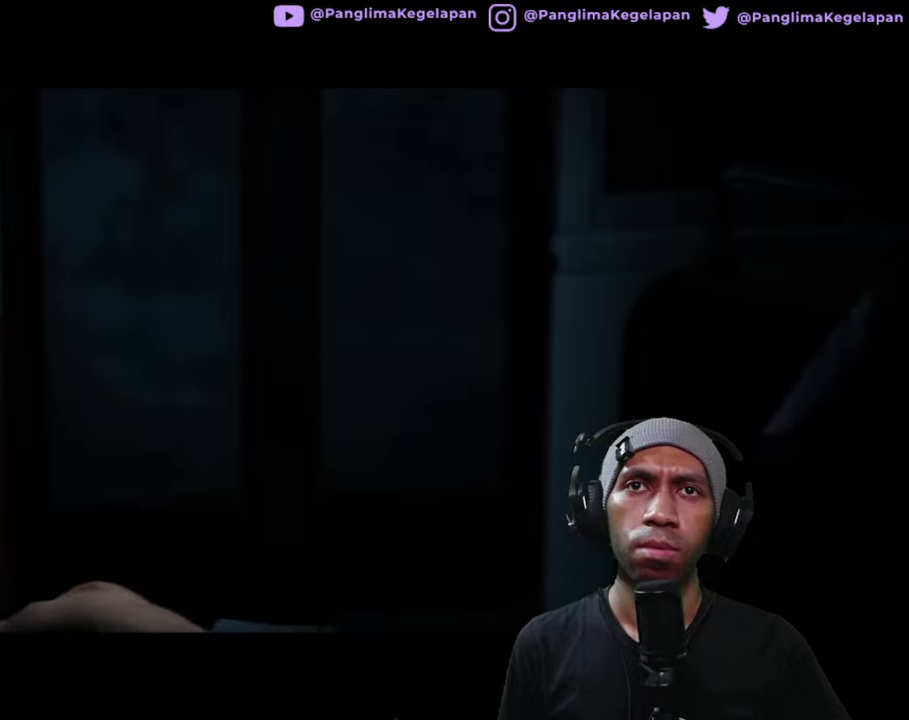
{"buttons": ["R2"], "left_stick": "center", "right_stick": "center", "button_events": []}
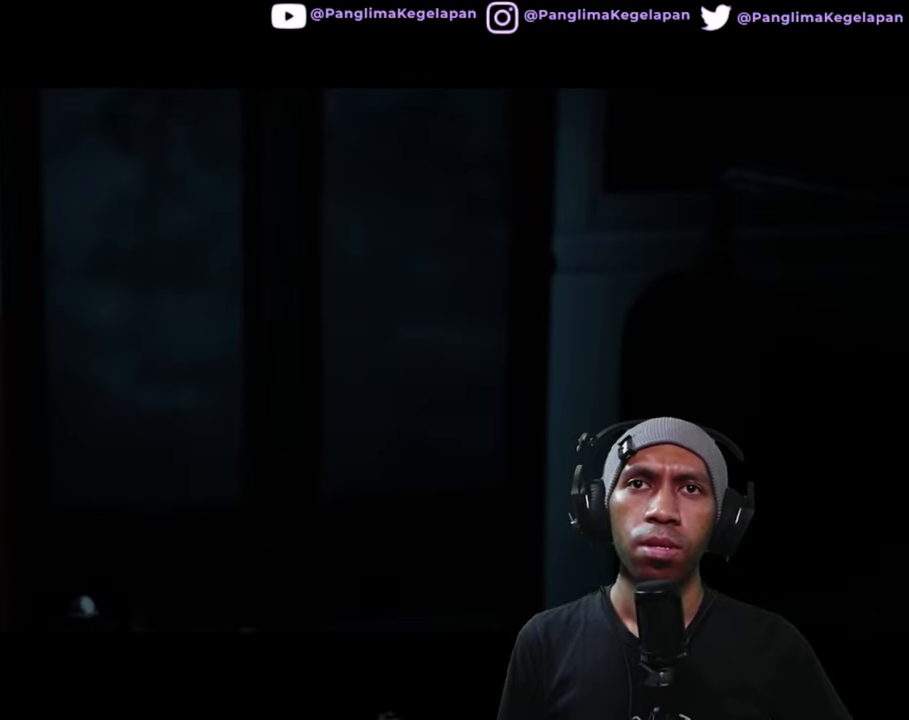
{"buttons": ["R2"], "left_stick": "center", "right_stick": "center", "button_events": [[84, "START", "down"], [217, "START", "up"]]}
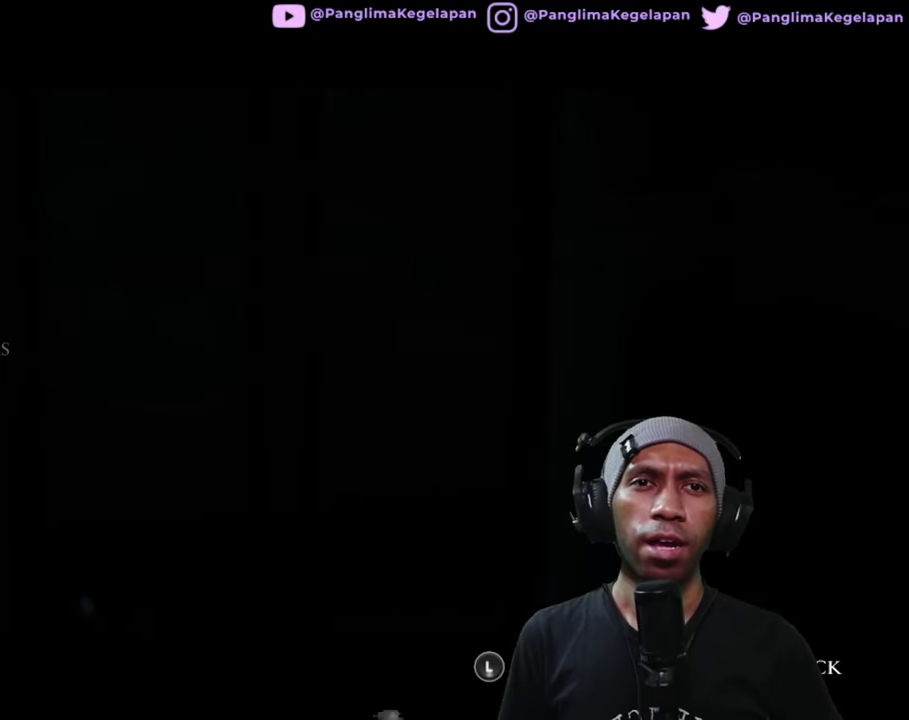
{"buttons": ["R2"], "left_stick": "center", "right_stick": "center", "button_events": []}
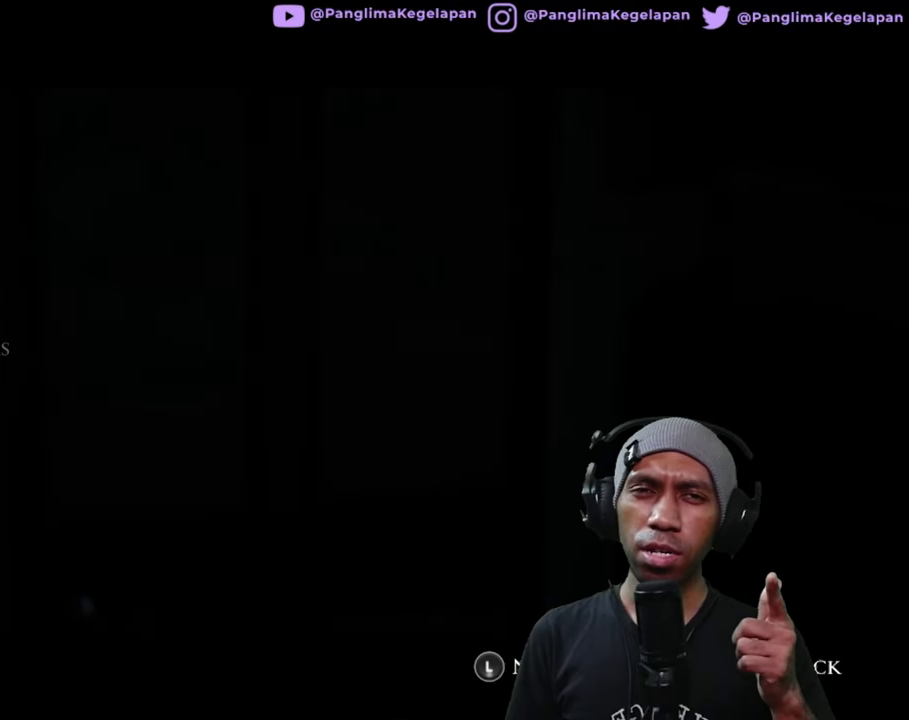
{"buttons": ["R2"], "left_stick": "center", "right_stick": "center", "button_events": []}
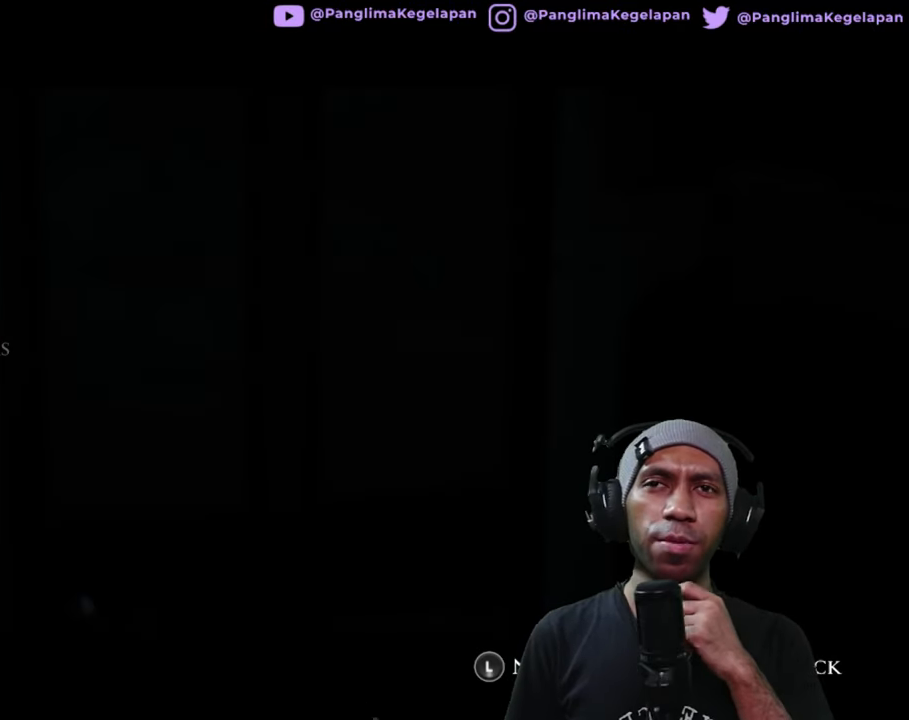
{"buttons": ["R2"], "left_stick": "center", "right_stick": "center", "button_events": []}
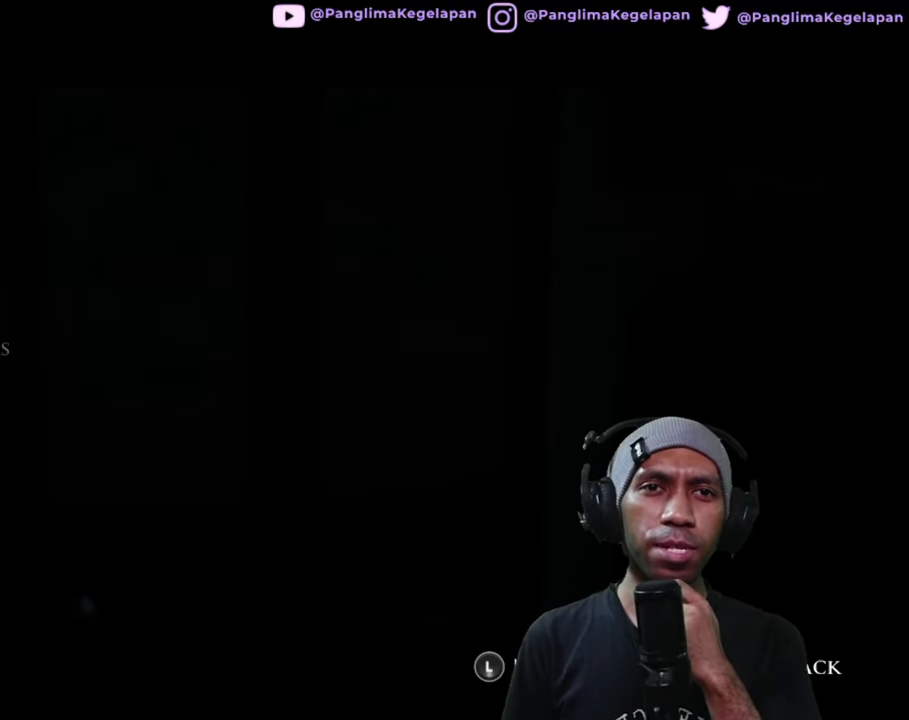
{"buttons": ["R2"], "left_stick": "center", "right_stick": "center", "button_events": []}
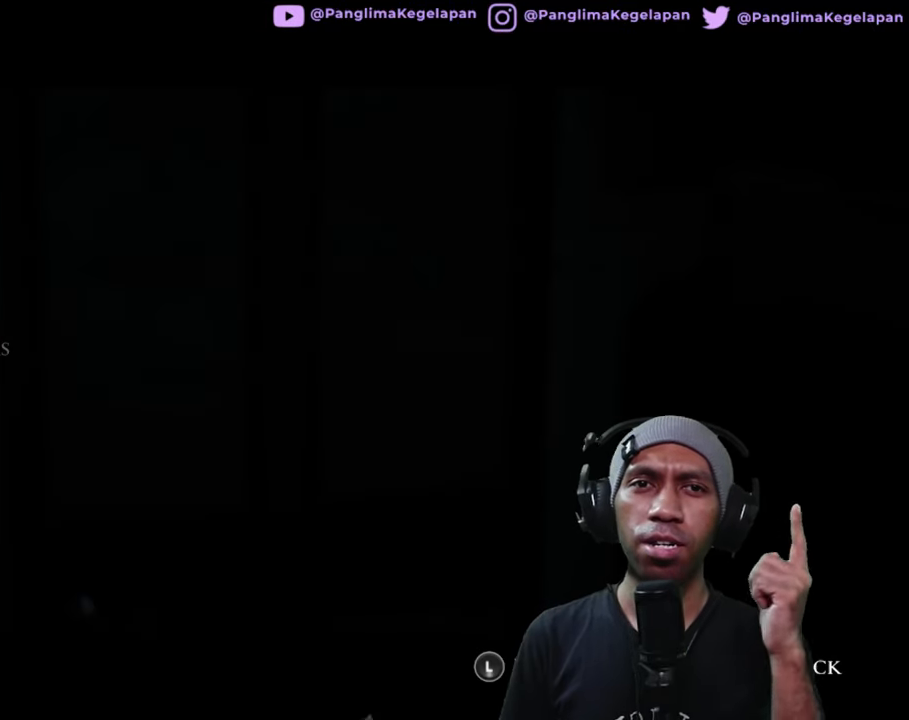
{"buttons": ["R2"], "left_stick": "center", "right_stick": "center", "button_events": []}
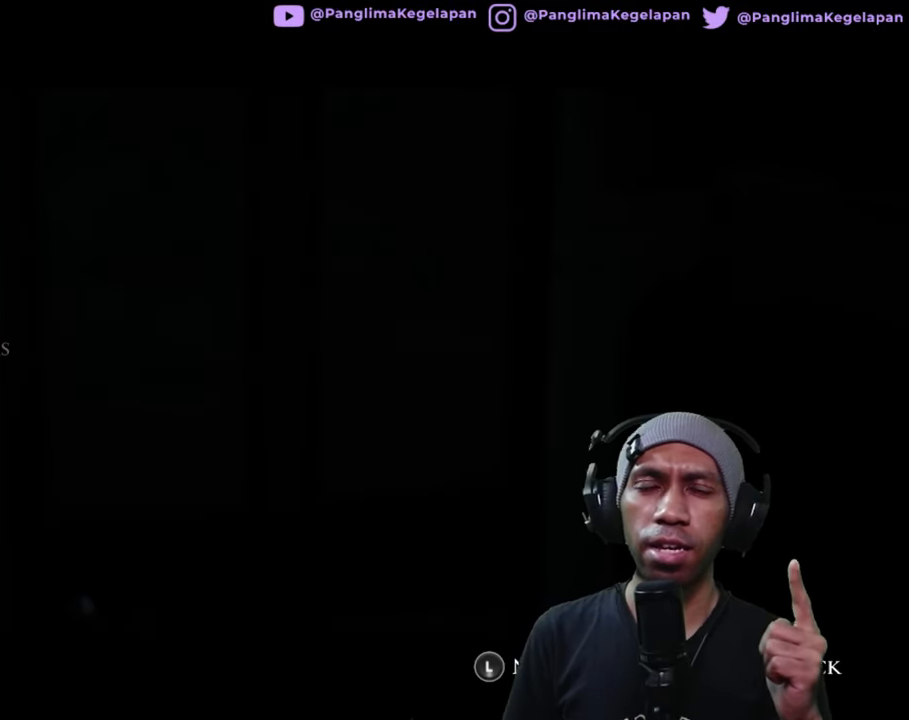
{"buttons": ["R2"], "left_stick": "center", "right_stick": "center", "button_events": []}
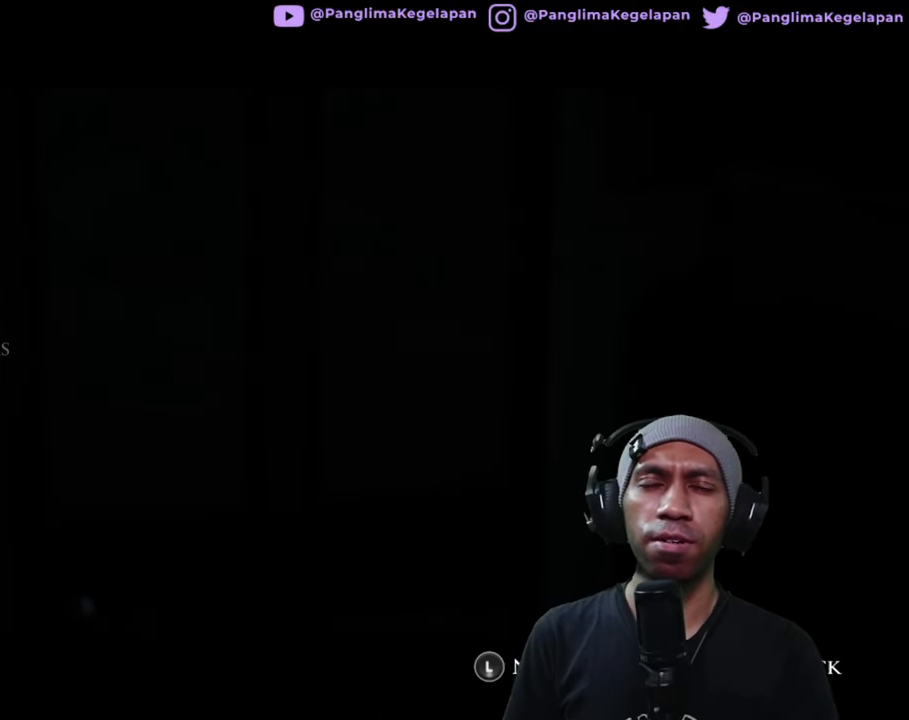
{"buttons": ["R2"], "left_stick": "center", "right_stick": "center", "button_events": []}
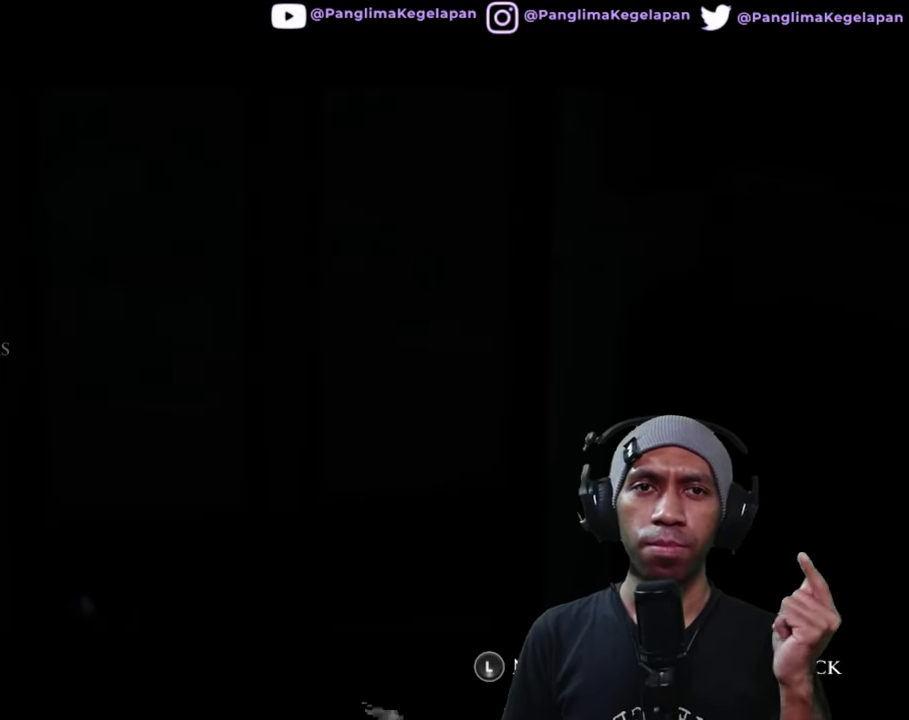
{"buttons": ["R2"], "left_stick": "center", "right_stick": "center", "button_events": []}
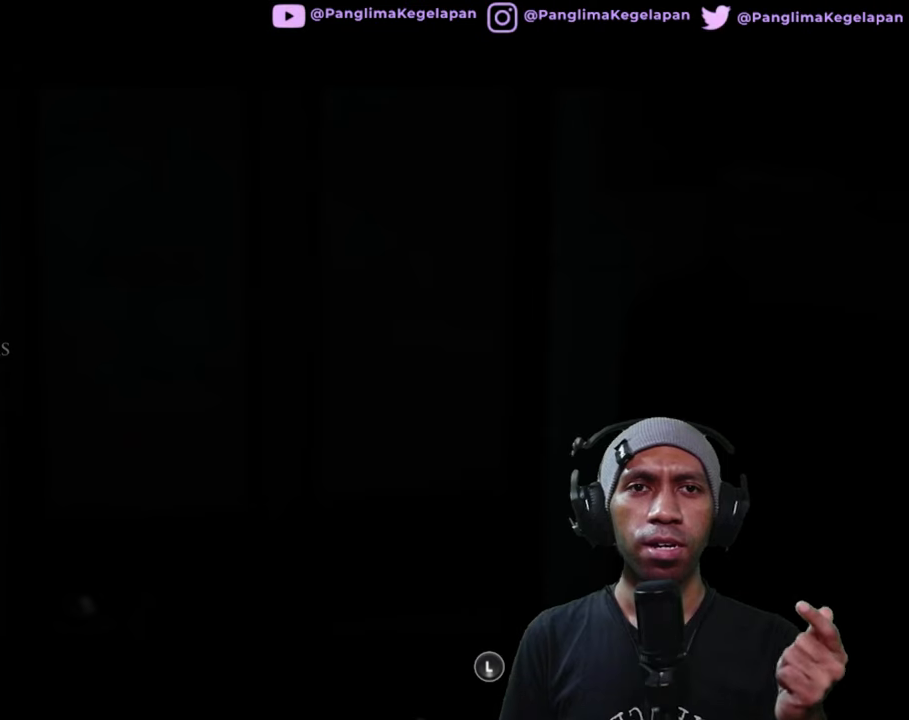
{"buttons": ["R2"], "left_stick": "center", "right_stick": "center", "button_events": []}
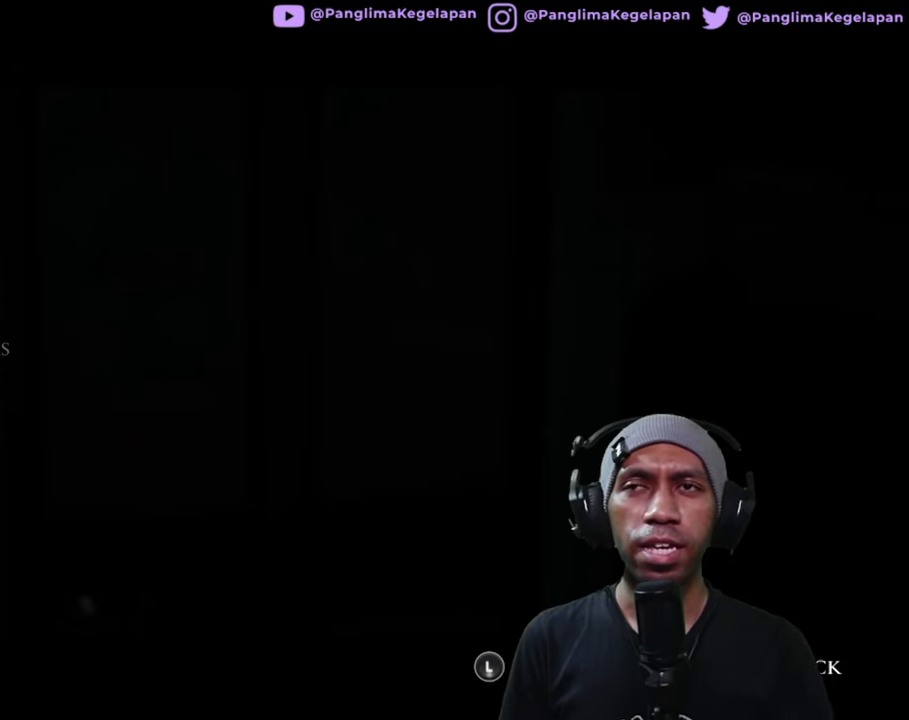
{"buttons": ["R2"], "left_stick": "center", "right_stick": "center", "button_events": []}
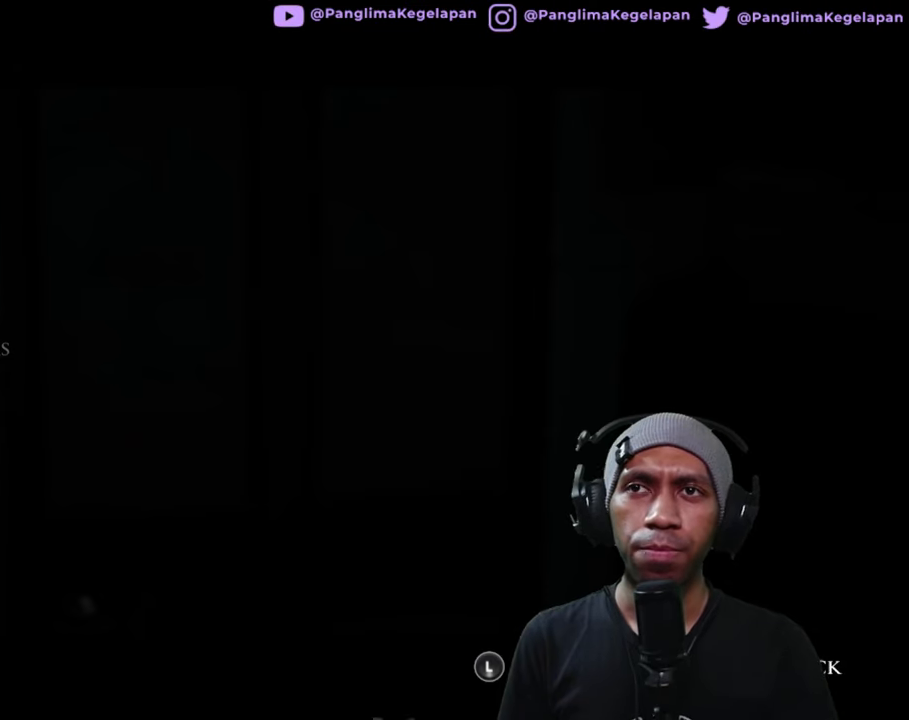
{"buttons": ["R2"], "left_stick": "center", "right_stick": "center", "button_events": []}